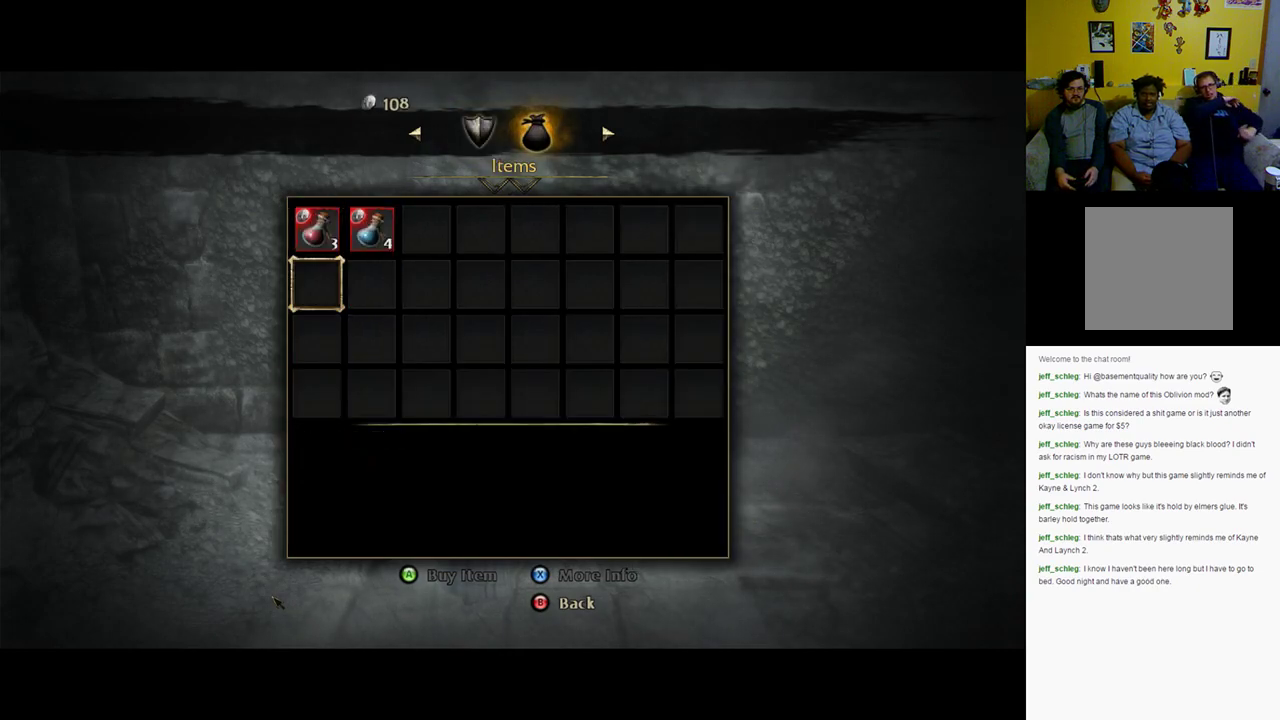
Gameplay with a controller (Xbox layout); each line is a JSON object with the inputs held at the frame after it. "events" lists button and stick changes between this image and that frame as [ms after this image, input, new state], when the widget could be followed in between.
{"buttons": [], "left_stick": "center", "right_stick": "center", "events": [[217, "DPAD_UP", "down"], [317, "DPAD_UP", "up"]]}
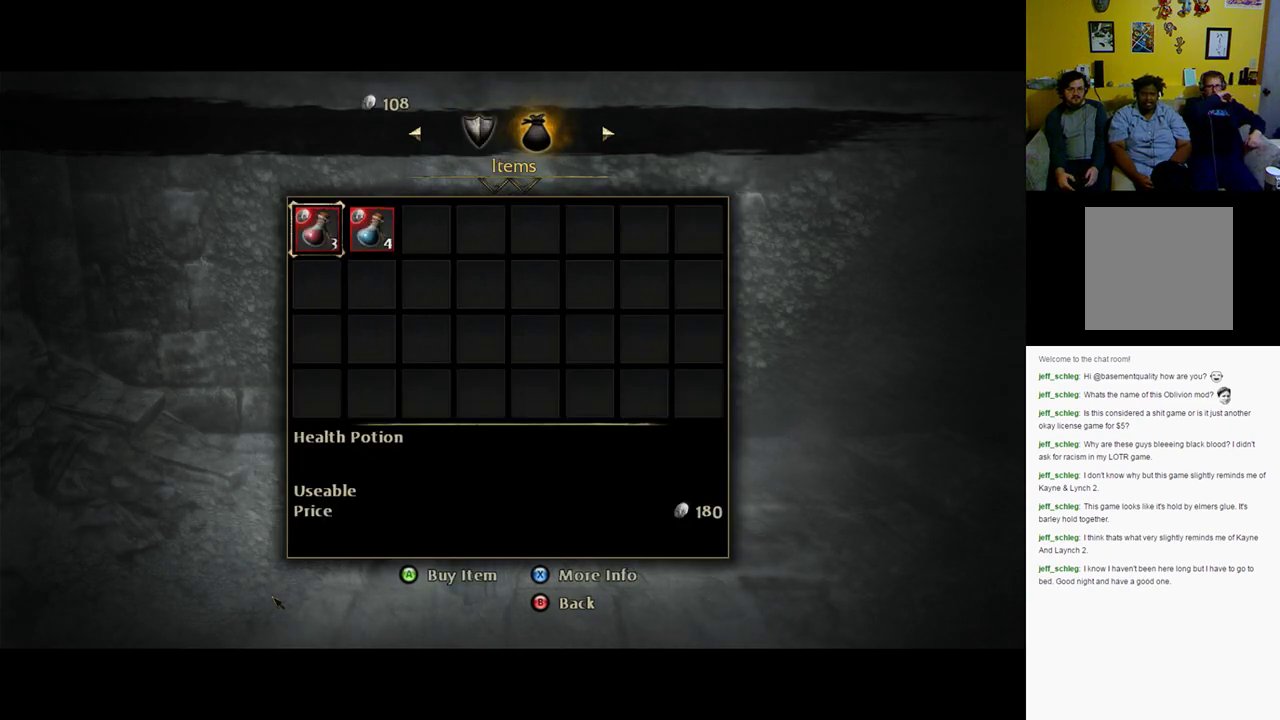
{"buttons": [], "left_stick": "center", "right_stick": "center", "events": [[350, "B", "down"], [483, "B", "up"]]}
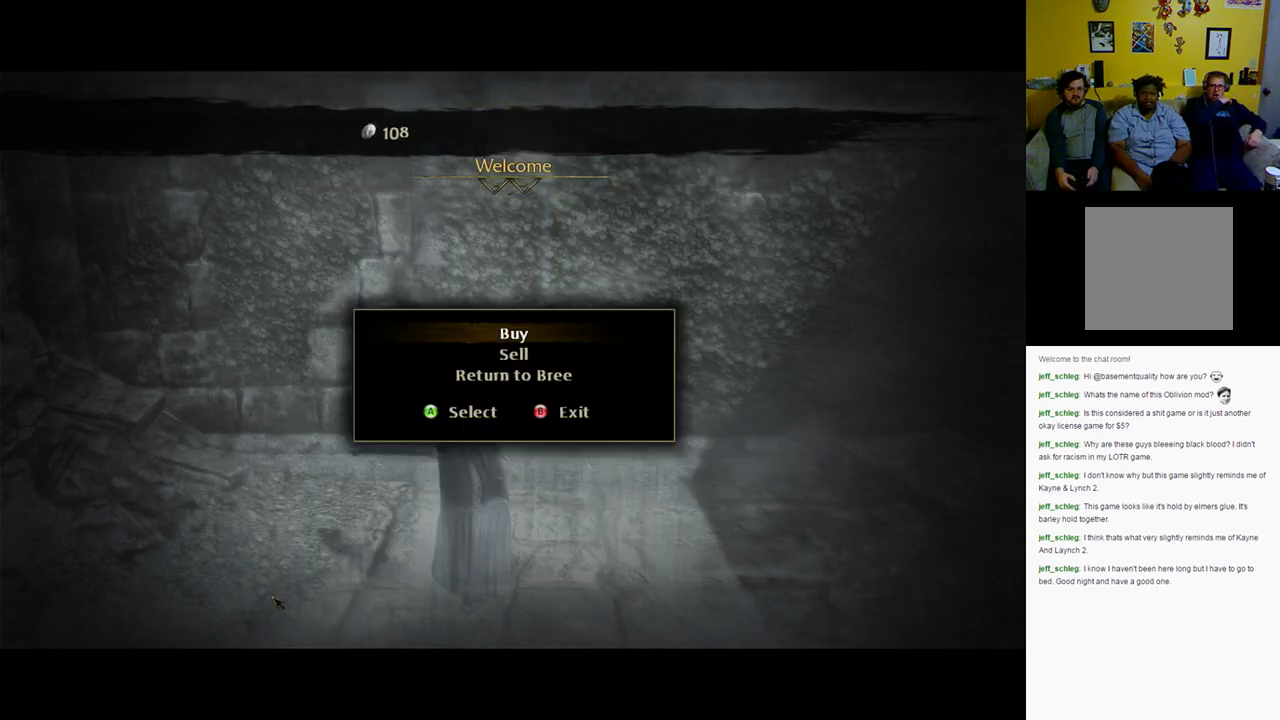
{"buttons": ["DPAD_DOWN"], "left_stick": "center", "right_stick": "center", "events": [[450, "DPAD_DOWN", "down"]]}
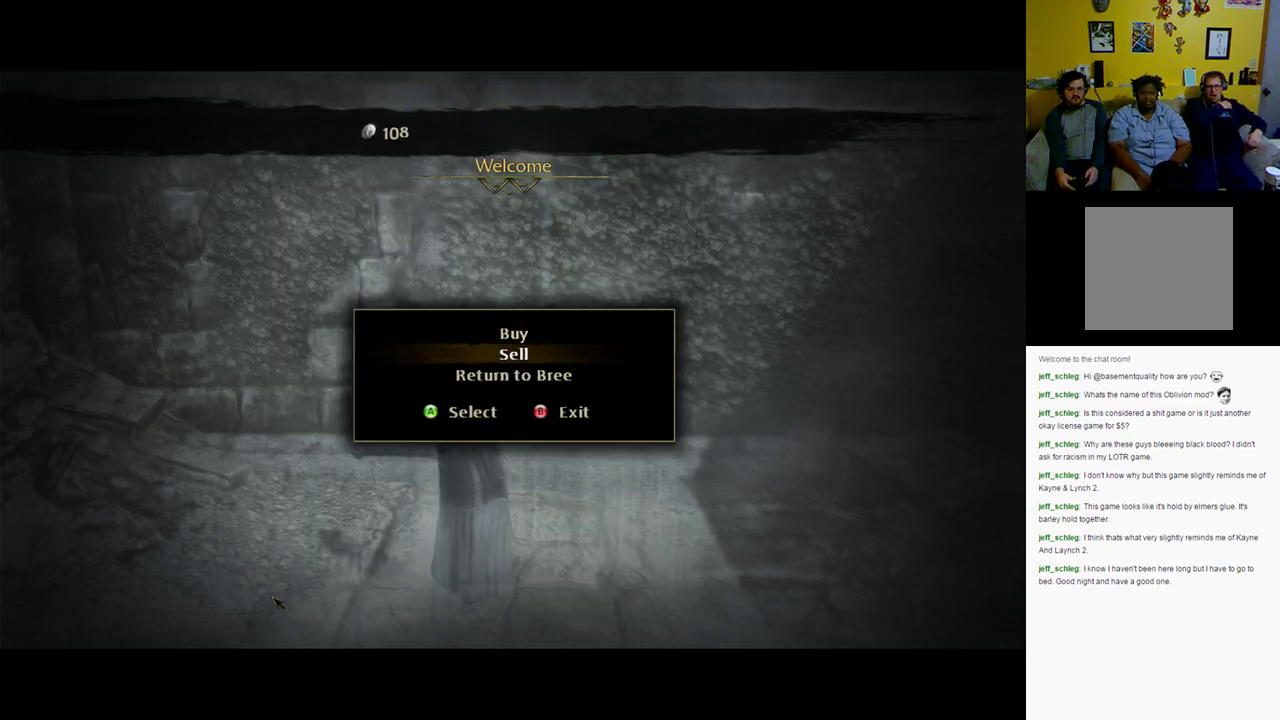
{"buttons": [], "left_stick": "center", "right_stick": "center", "events": [[33, "DPAD_DOWN", "up"], [333, "A", "down"], [433, "A", "up"]]}
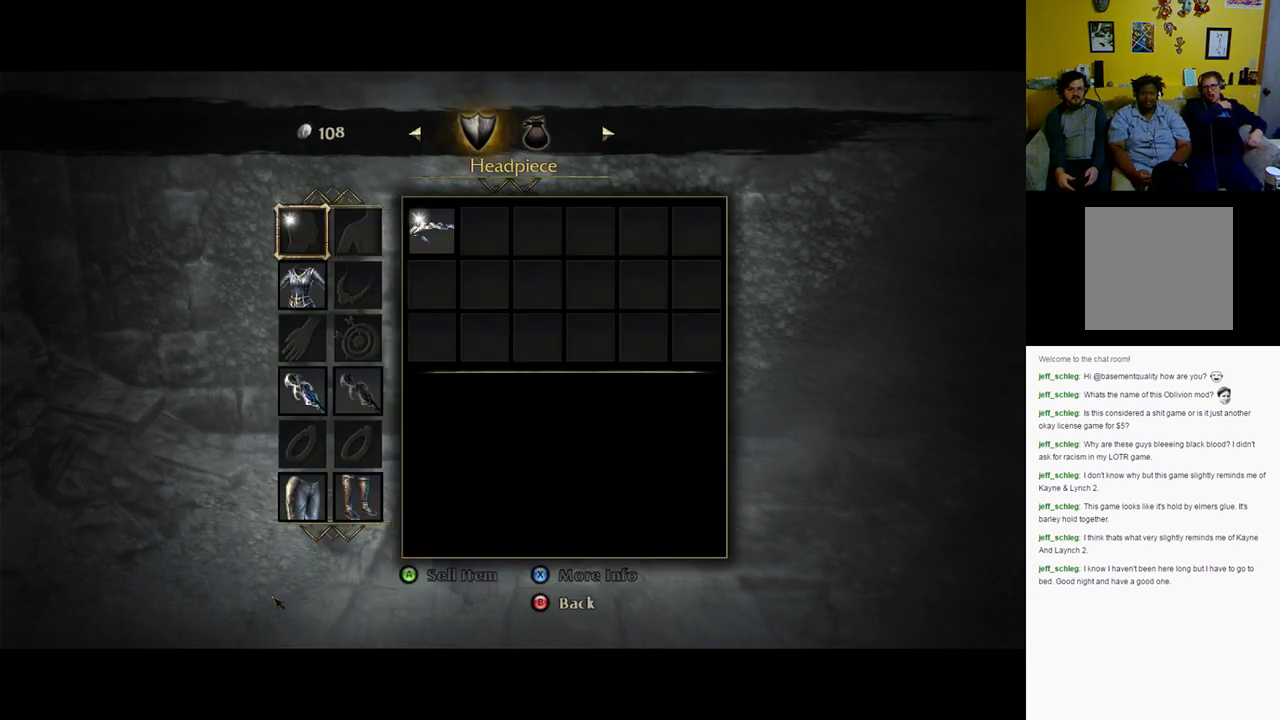
{"buttons": [], "left_stick": "center", "right_stick": "center", "events": []}
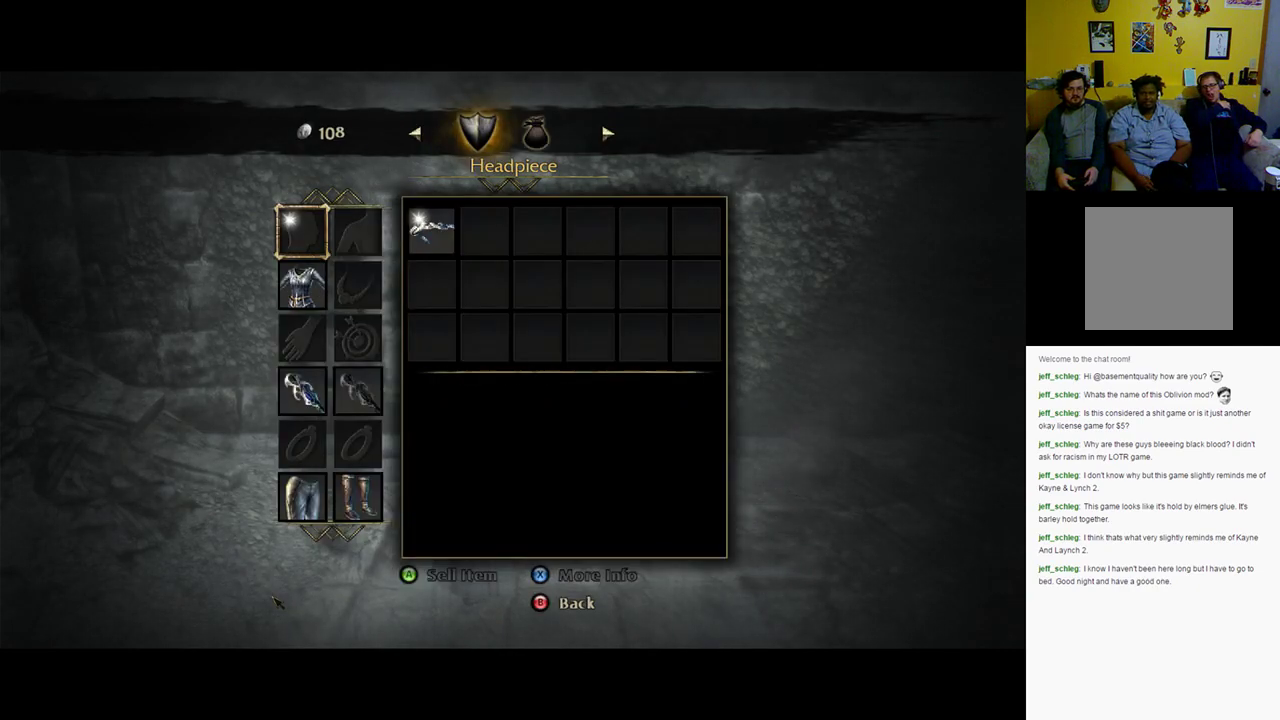
{"buttons": ["DPAD_RIGHT"], "left_stick": "center", "right_stick": "center", "events": [[400, "DPAD_RIGHT", "down"]]}
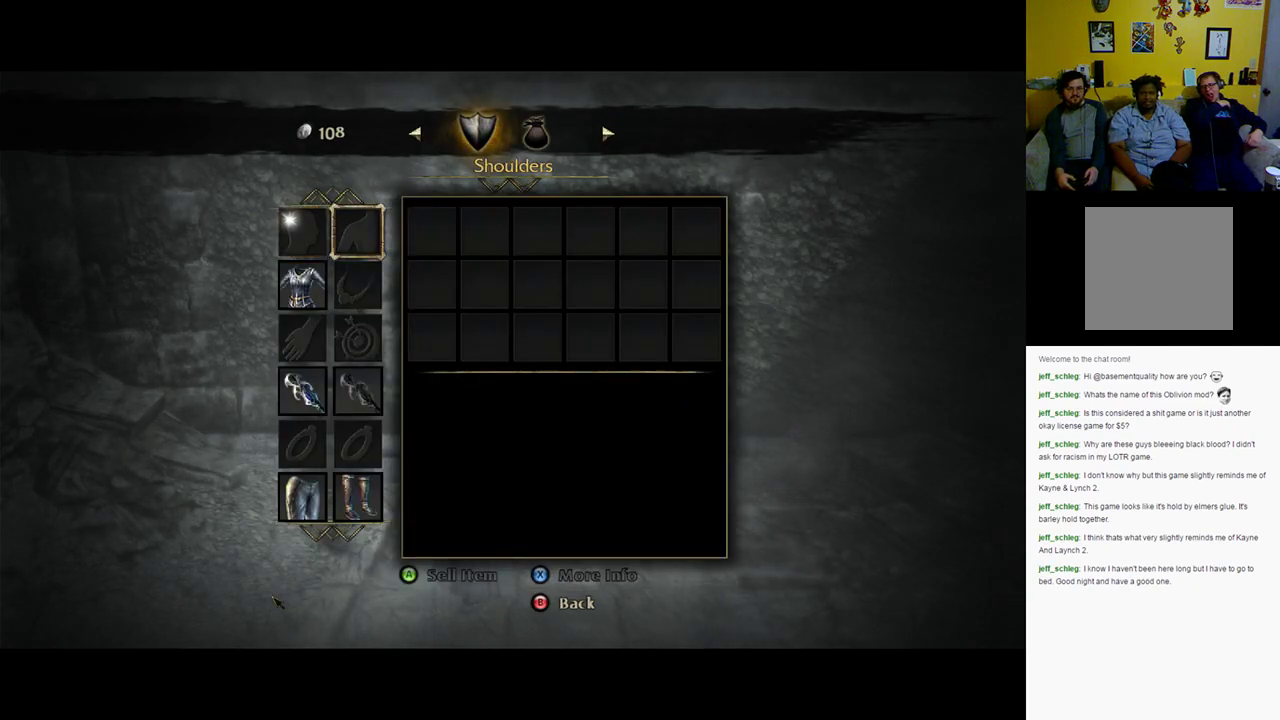
{"buttons": [], "left_stick": "center", "right_stick": "center", "events": [[33, "DPAD_RIGHT", "up"], [150, "DPAD_RIGHT", "down"], [283, "DPAD_RIGHT", "up"]]}
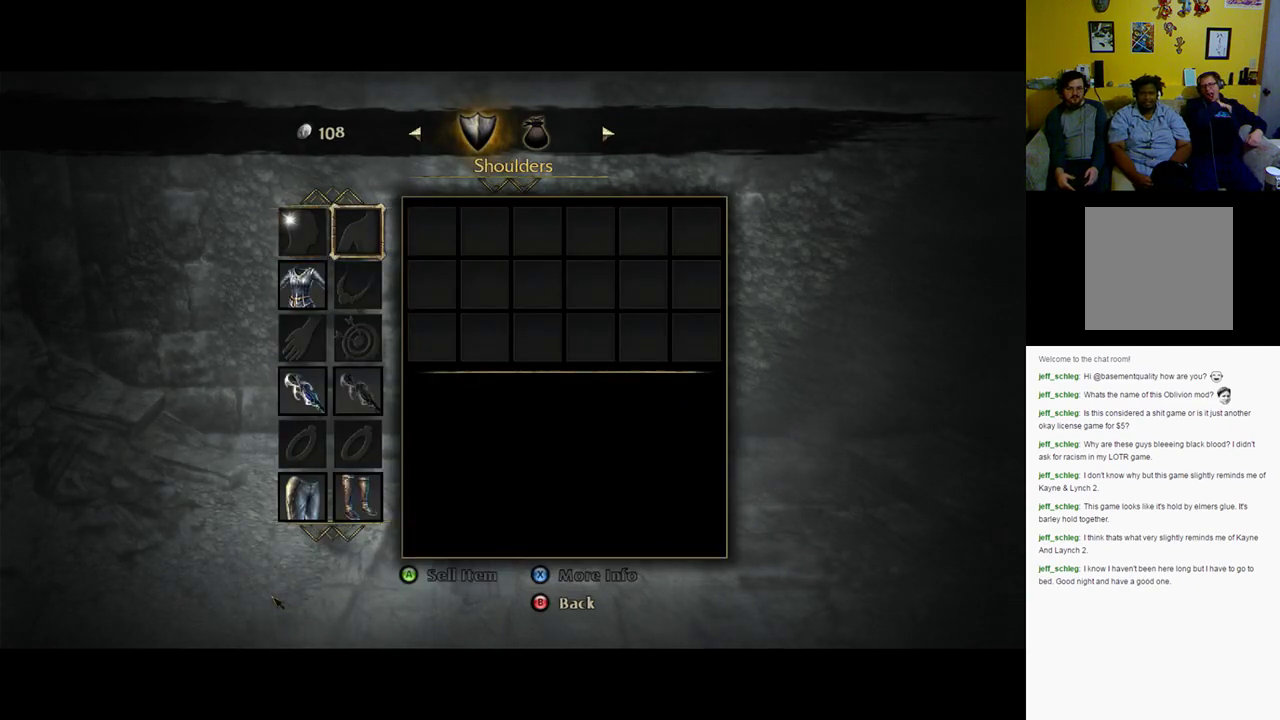
{"buttons": [], "left_stick": "center", "right_stick": "center", "events": [[117, "DPAD_LEFT", "down"], [250, "DPAD_LEFT", "up"]]}
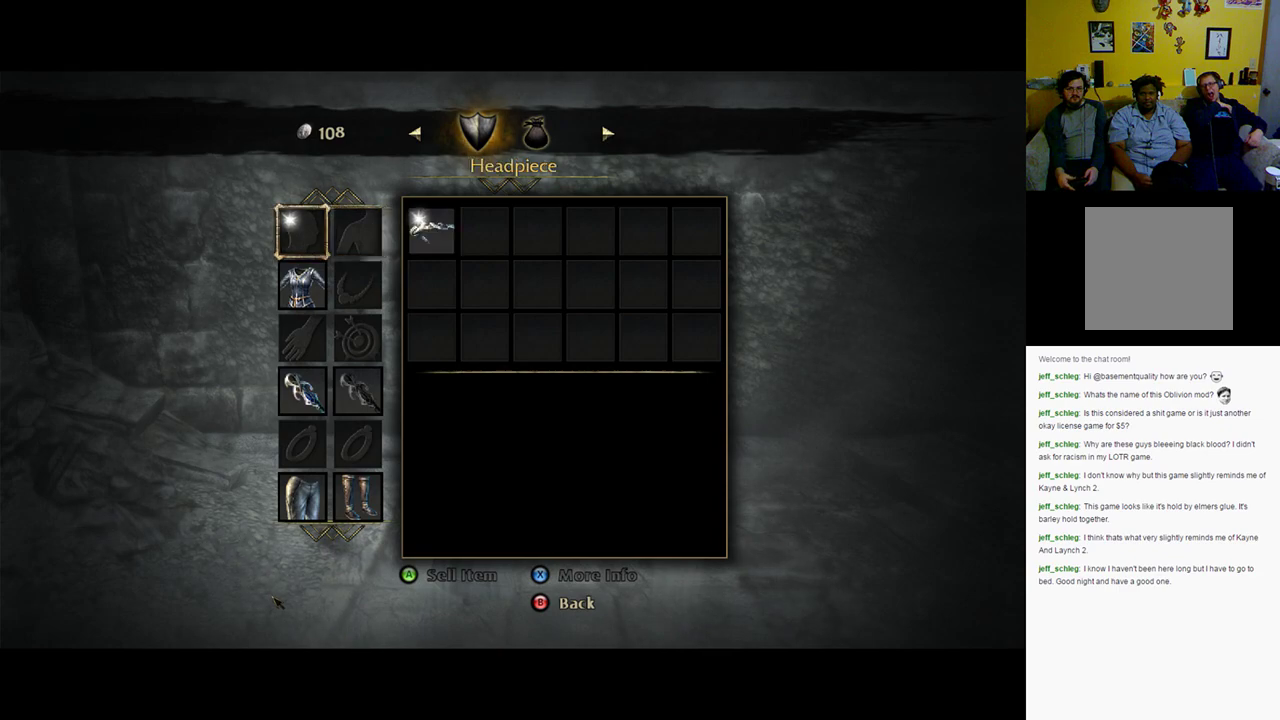
{"buttons": [], "left_stick": "center", "right_stick": "center", "events": [[217, "DPAD_RIGHT", "down"], [350, "DPAD_RIGHT", "up"]]}
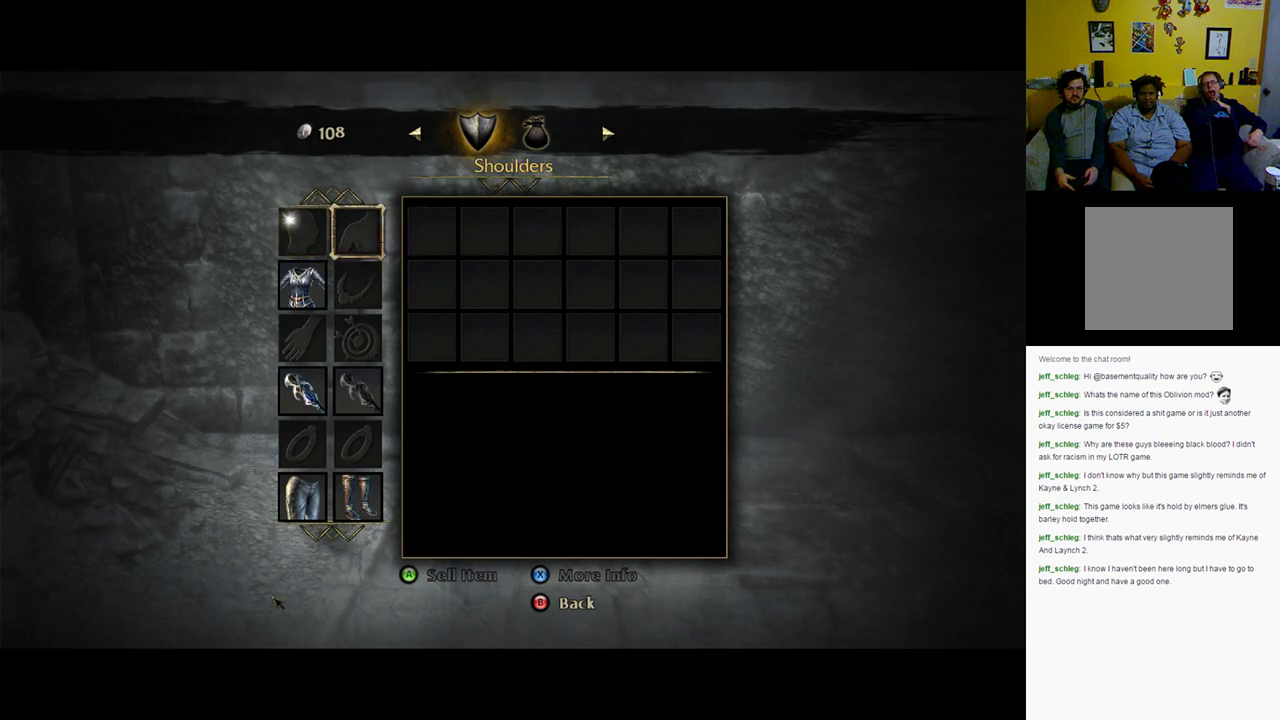
{"buttons": [], "left_stick": "center", "right_stick": "center", "events": [[17, "DPAD_DOWN", "down"], [183, "DPAD_DOWN", "up"], [367, "DPAD_LEFT", "down"], [467, "DPAD_LEFT", "up"]]}
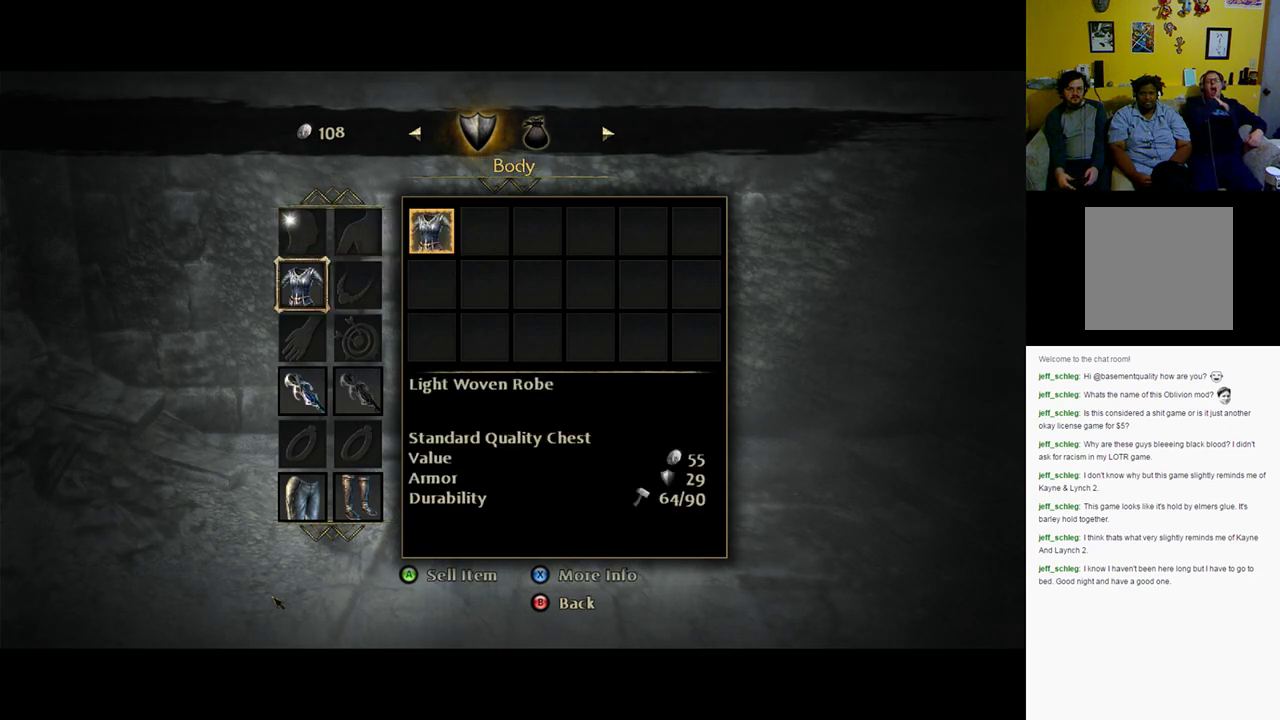
{"buttons": [], "left_stick": "center", "right_stick": "center", "events": [[200, "DPAD_DOWN", "down"], [300, "DPAD_DOWN", "up"]]}
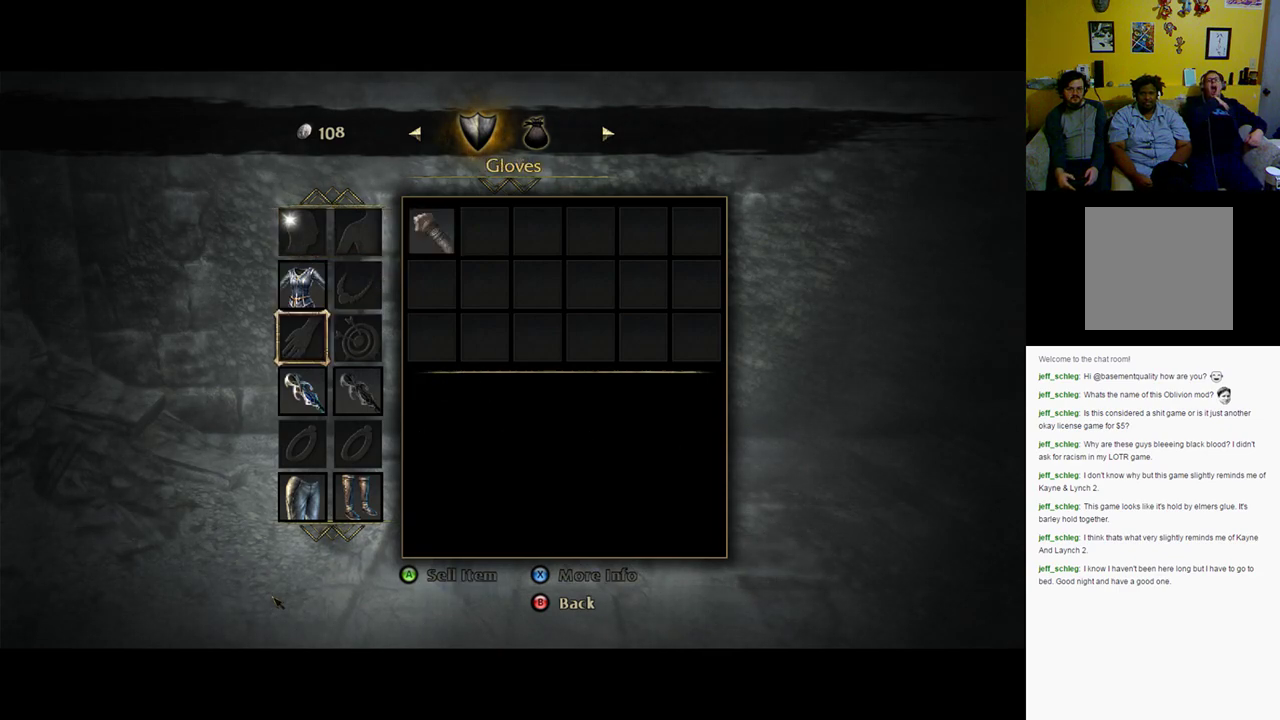
{"buttons": ["DPAD_LEFT"], "left_stick": "center", "right_stick": "center", "events": [[67, "DPAD_RIGHT", "down"], [200, "DPAD_RIGHT", "up"], [500, "DPAD_LEFT", "down"]]}
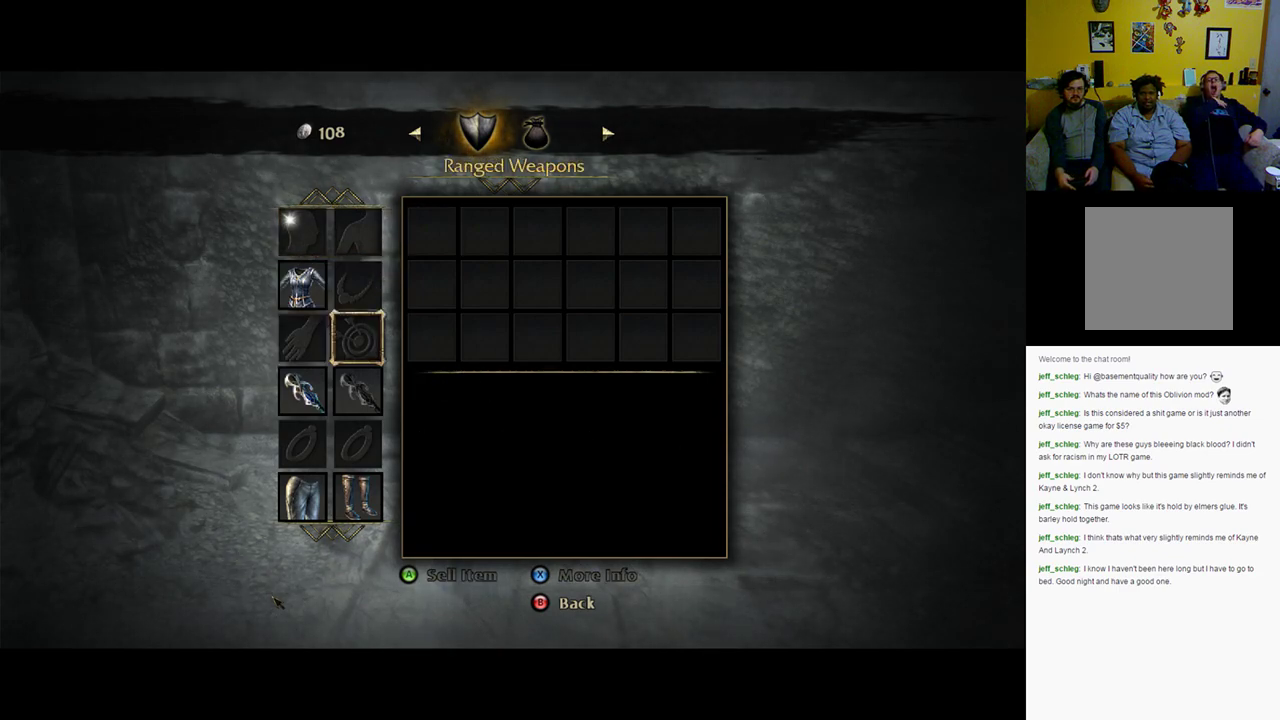
{"buttons": [], "left_stick": "center", "right_stick": "center", "events": [[133, "DPAD_LEFT", "up"]]}
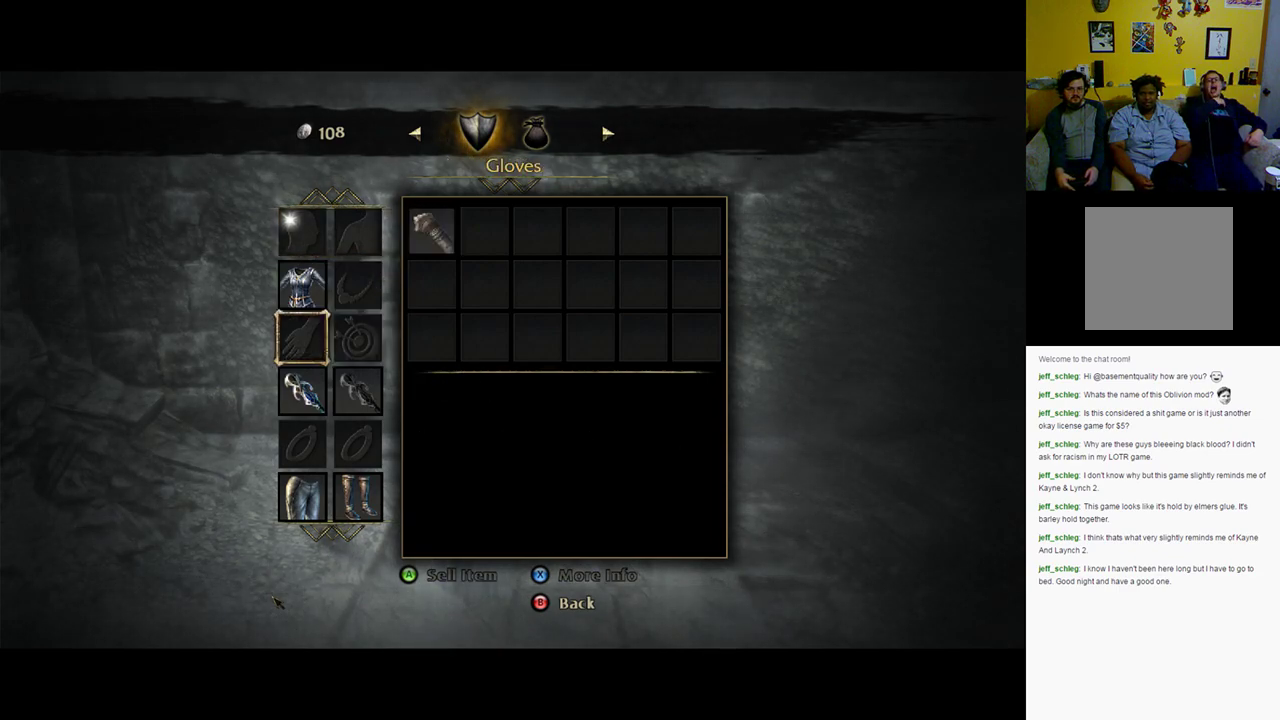
{"buttons": ["DPAD_DOWN"], "left_stick": "center", "right_stick": "center", "events": [[483, "DPAD_DOWN", "down"]]}
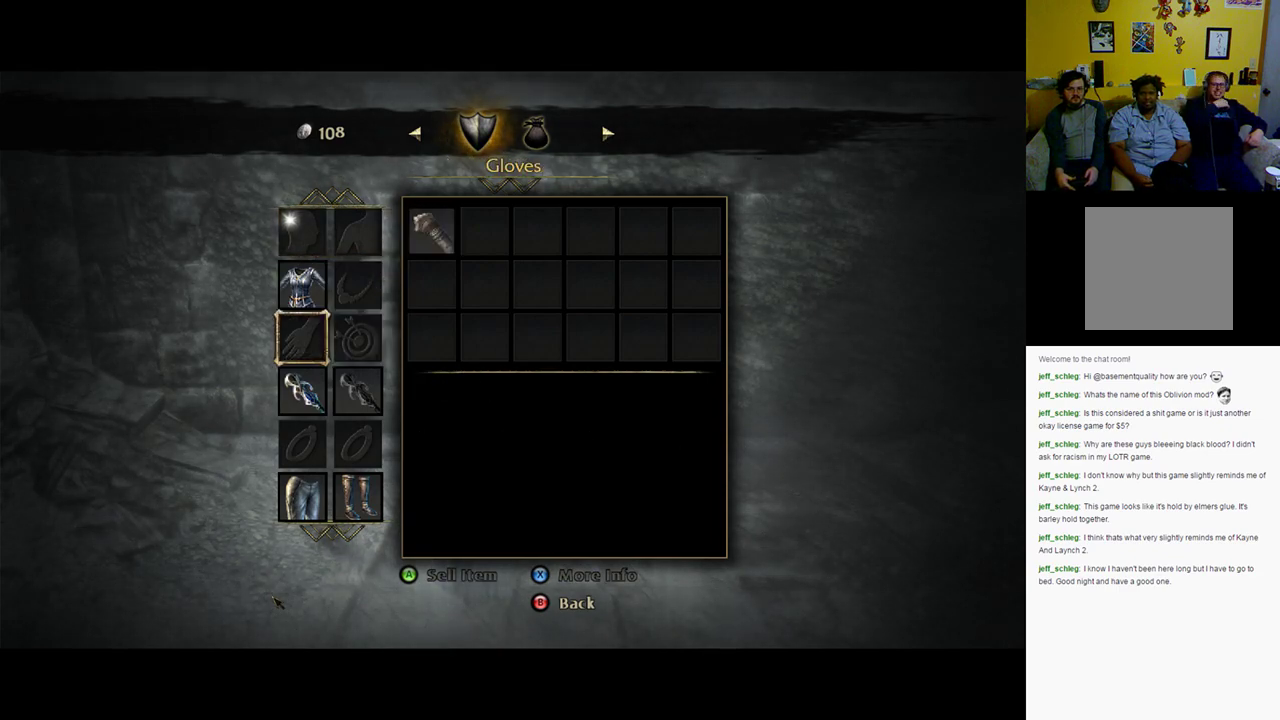
{"buttons": ["DPAD_UP"], "left_stick": "center", "right_stick": "center", "events": [[117, "DPAD_DOWN", "up"], [417, "DPAD_UP", "down"]]}
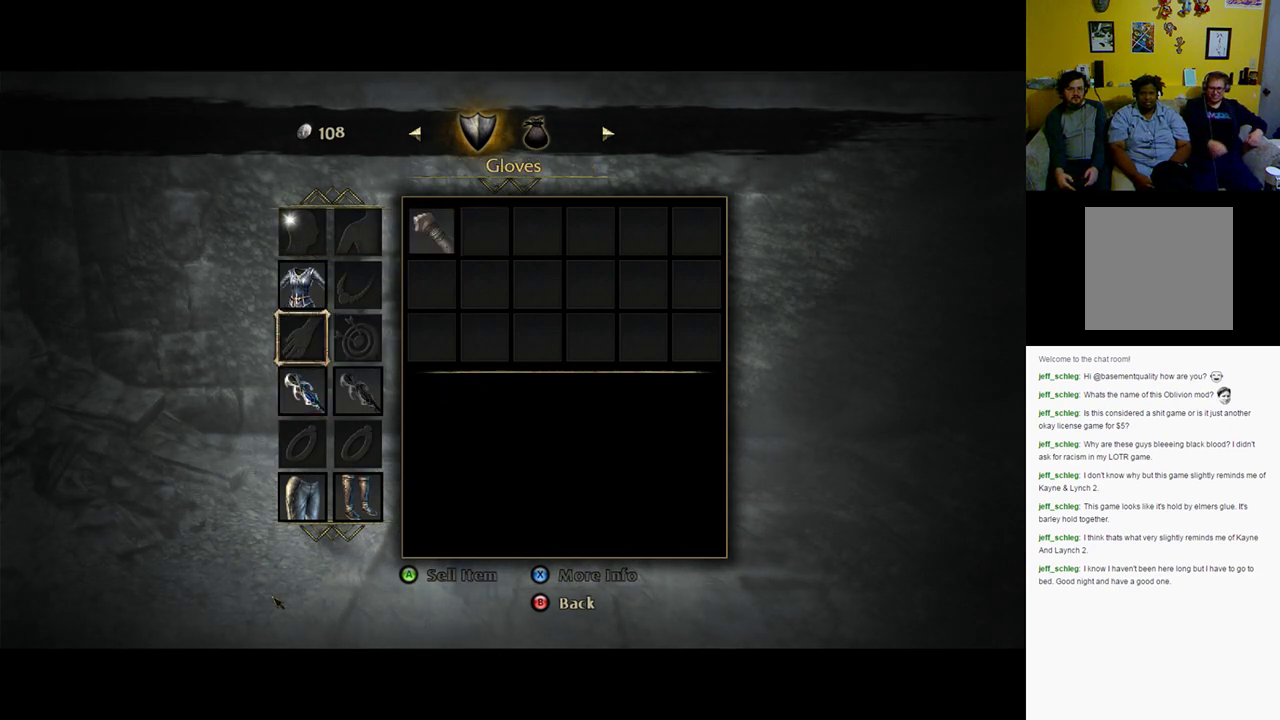
{"buttons": [], "left_stick": "center", "right_stick": "center", "events": [[50, "DPAD_UP", "up"], [217, "DPAD_RIGHT", "down"], [383, "DPAD_RIGHT", "up"]]}
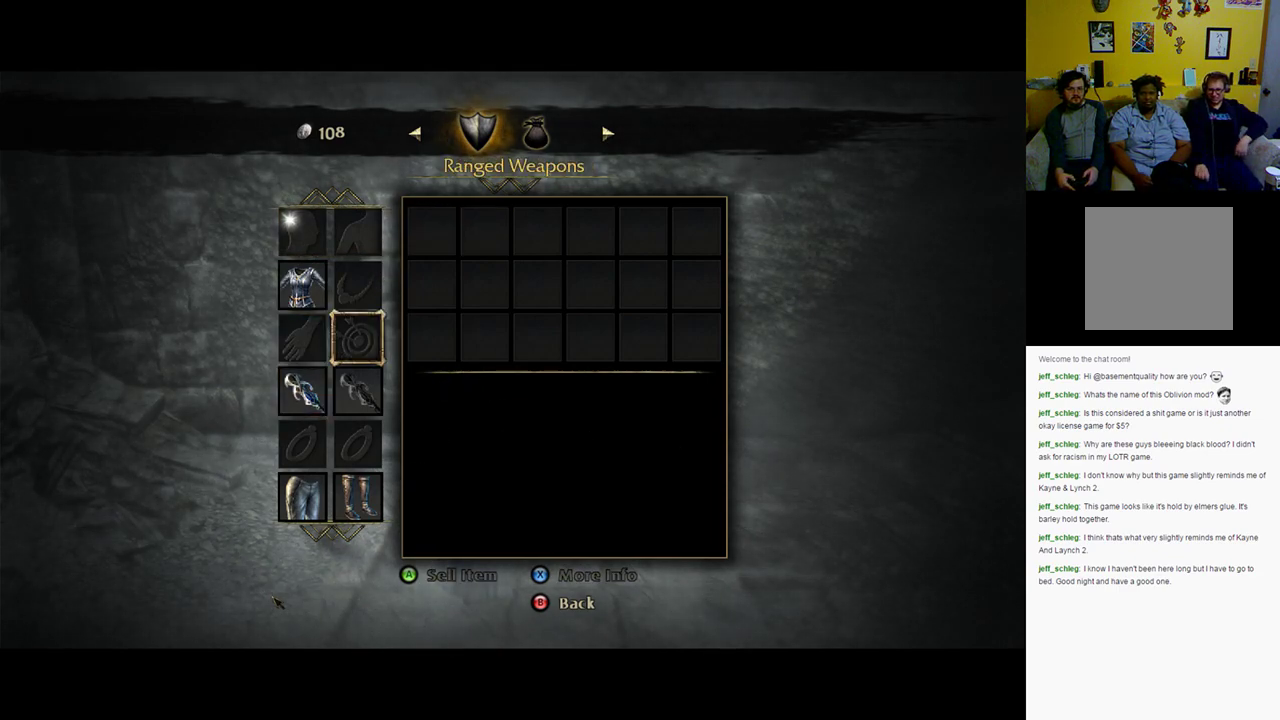
{"buttons": [], "left_stick": "center", "right_stick": "center", "events": [[333, "DPAD_LEFT", "down"], [467, "DPAD_LEFT", "up"]]}
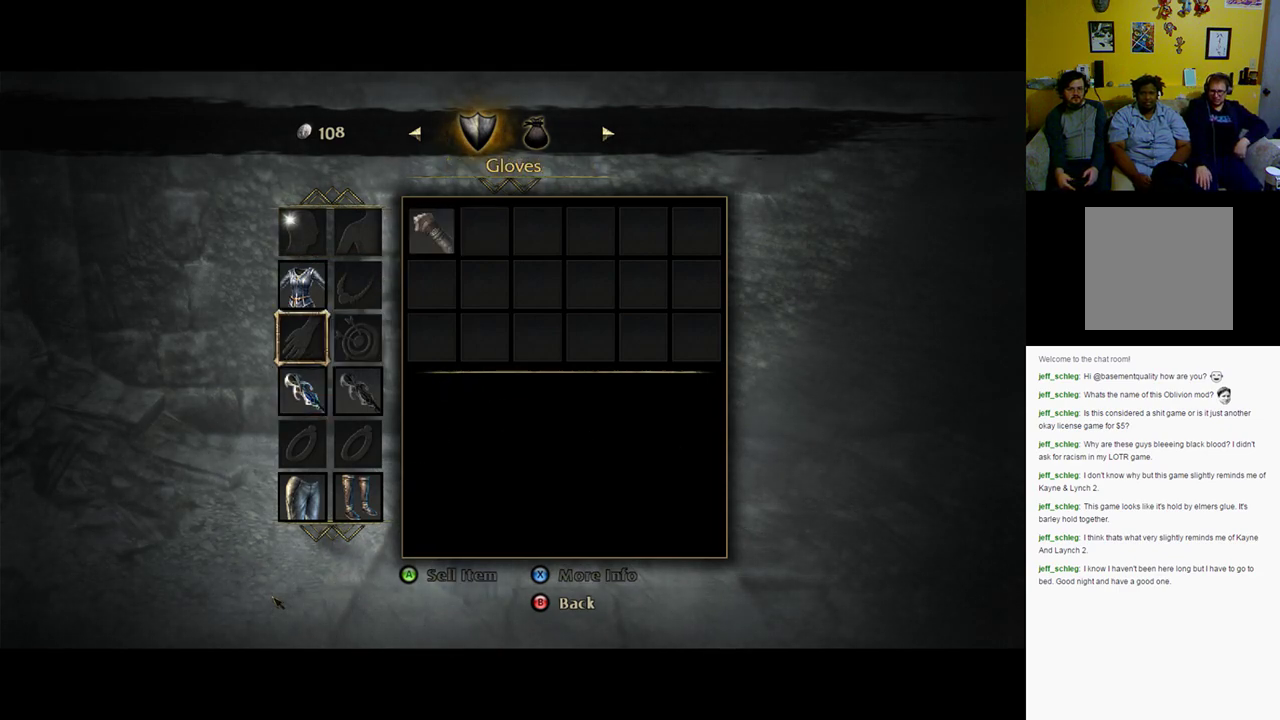
{"buttons": [], "left_stick": "center", "right_stick": "center", "events": []}
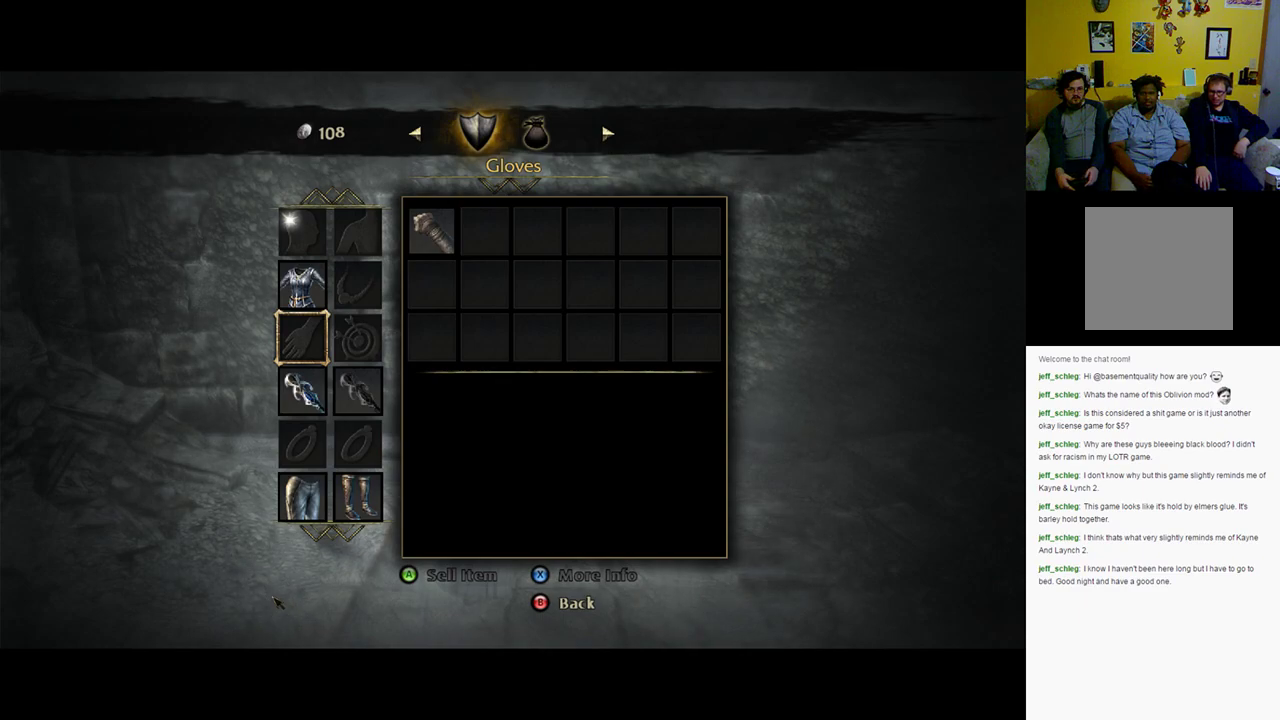
{"buttons": [], "left_stick": "center", "right_stick": "center", "events": []}
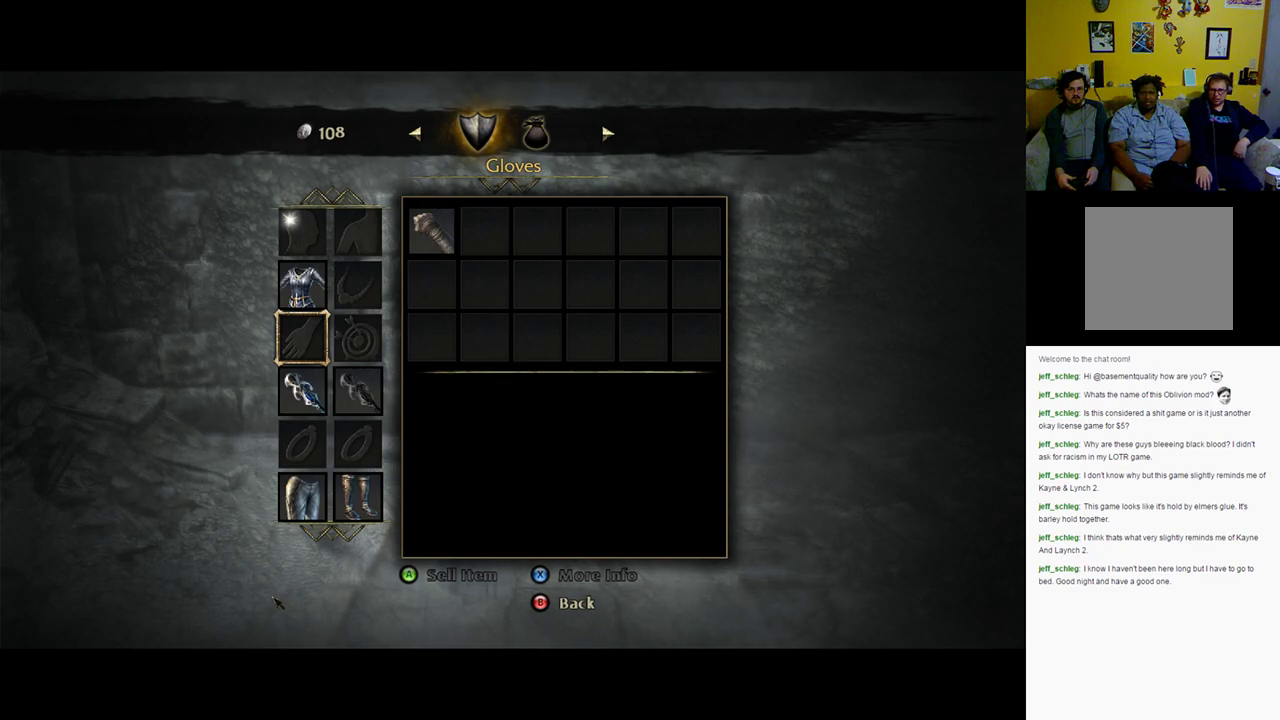
{"buttons": [], "left_stick": "center", "right_stick": "center", "events": [[33, "DPAD_DOWN", "down"], [133, "DPAD_DOWN", "up"]]}
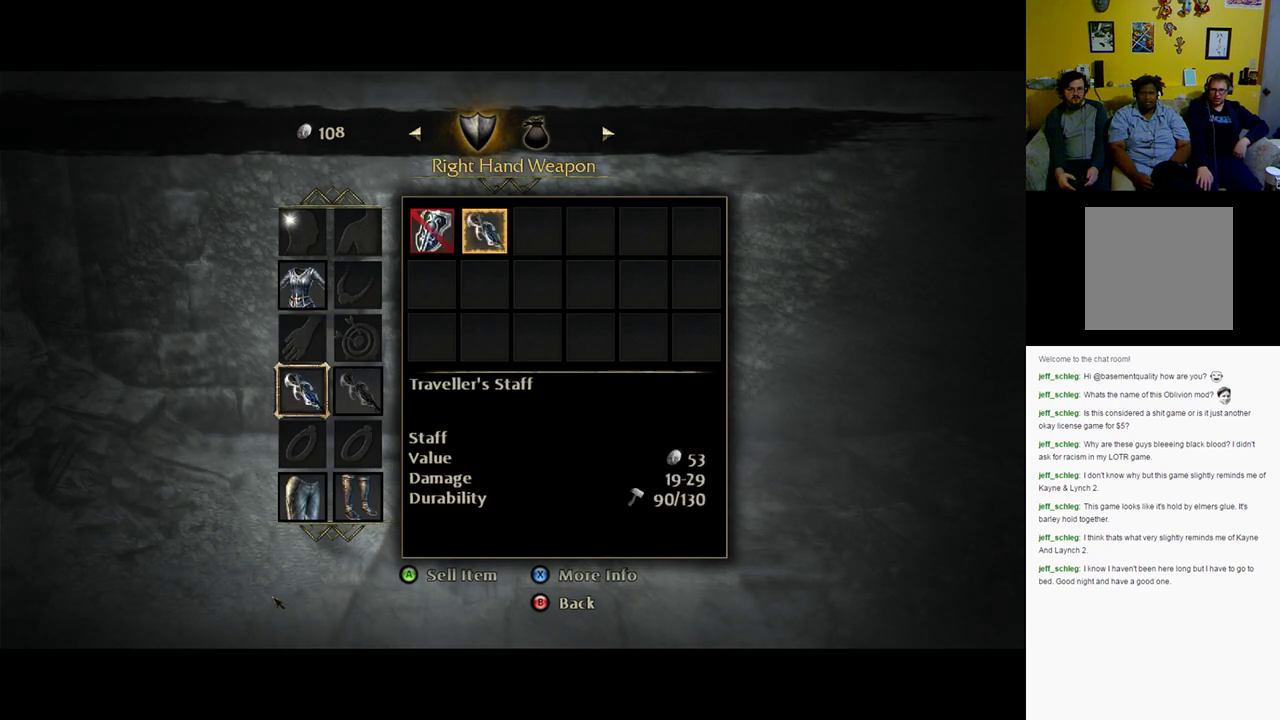
{"buttons": [], "left_stick": "center", "right_stick": "center", "events": [[83, "DPAD_RIGHT", "down"], [250, "DPAD_RIGHT", "up"]]}
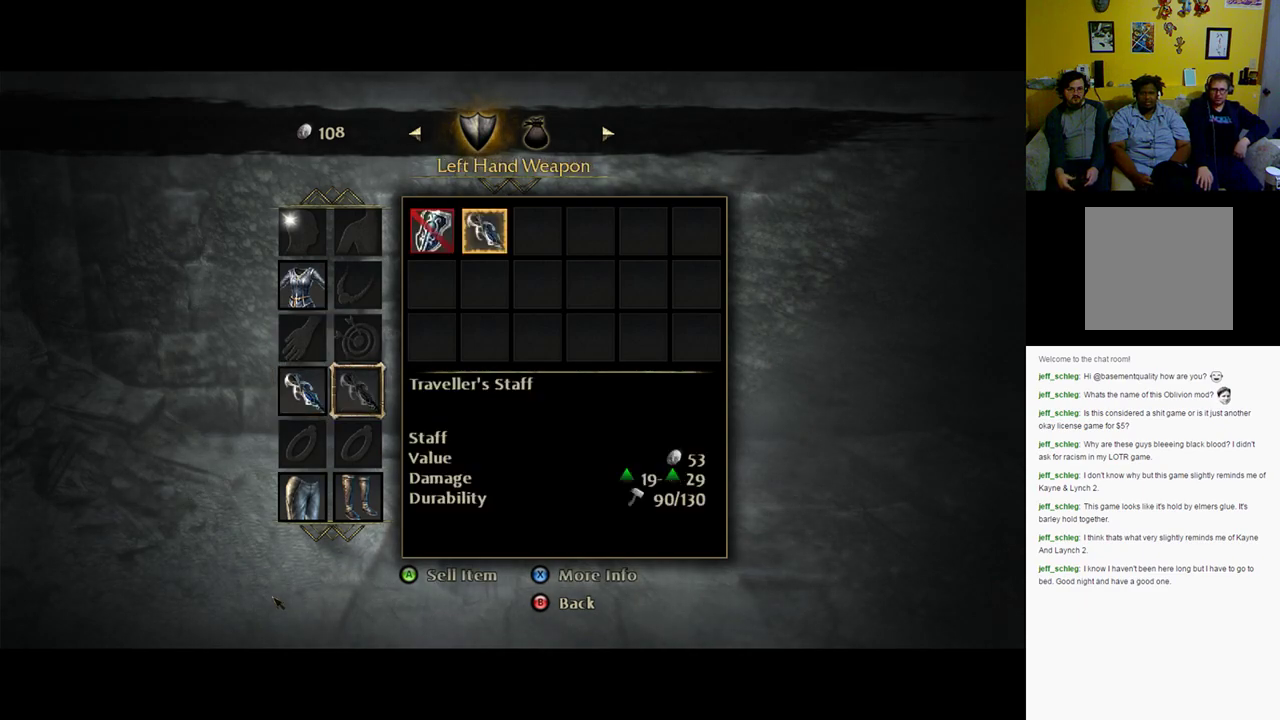
{"buttons": ["DPAD_LEFT"], "left_stick": "center", "right_stick": "center", "events": [[50, "DPAD_DOWN", "down"], [150, "DPAD_DOWN", "up"], [417, "DPAD_LEFT", "down"]]}
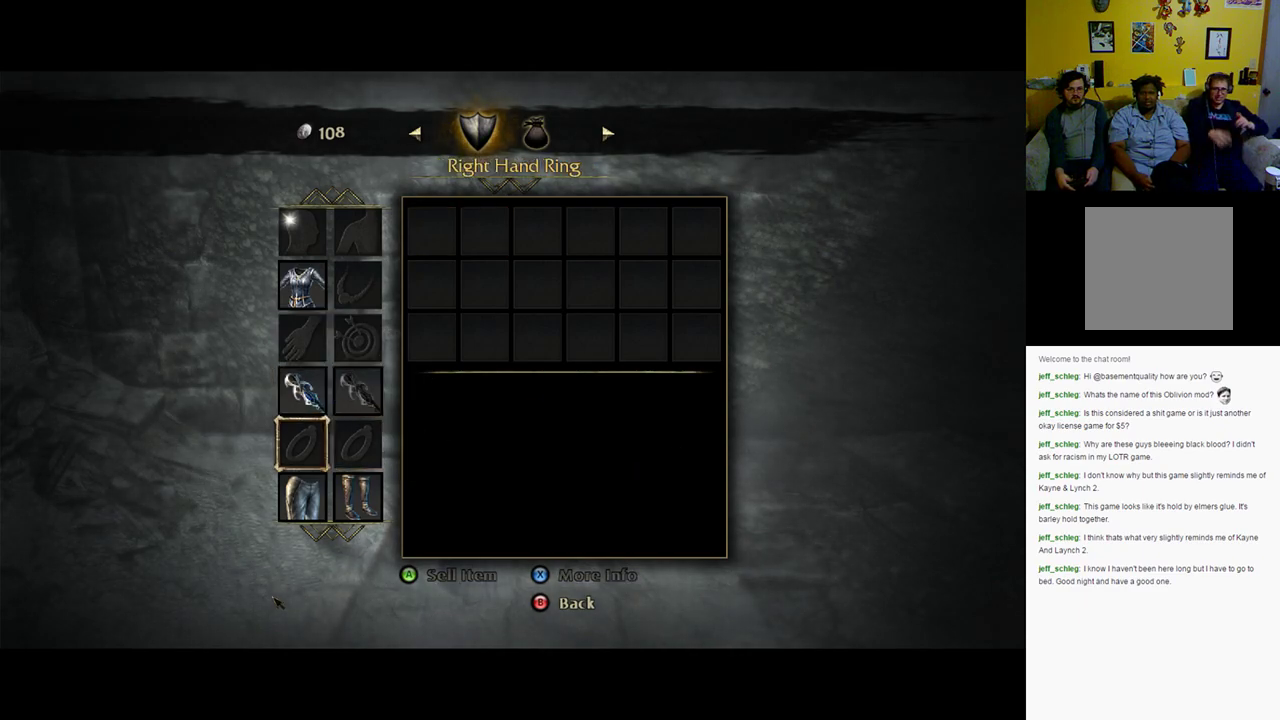
{"buttons": [], "left_stick": "center", "right_stick": "center", "events": [[50, "DPAD_LEFT", "up"], [183, "DPAD_DOWN", "down"], [317, "DPAD_DOWN", "up"]]}
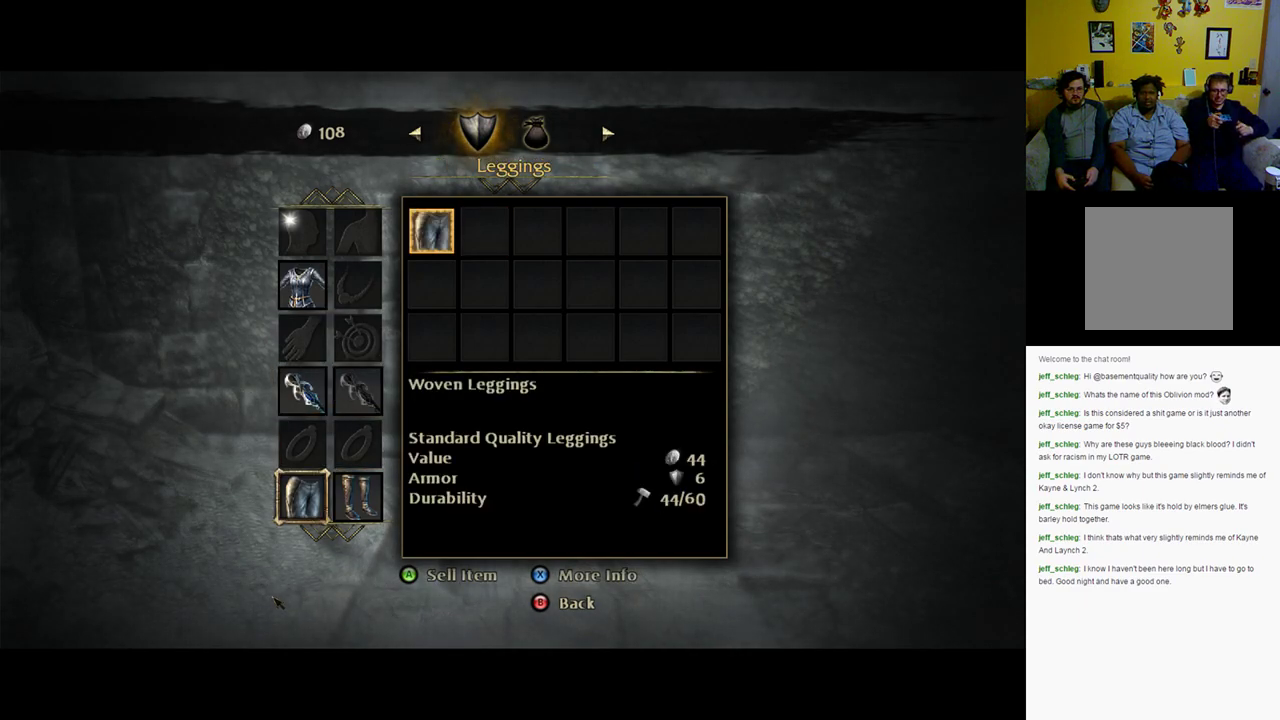
{"buttons": ["B"], "left_stick": "center", "right_stick": "center", "events": [[33, "DPAD_RIGHT", "down"], [167, "DPAD_RIGHT", "up"], [500, "B", "down"]]}
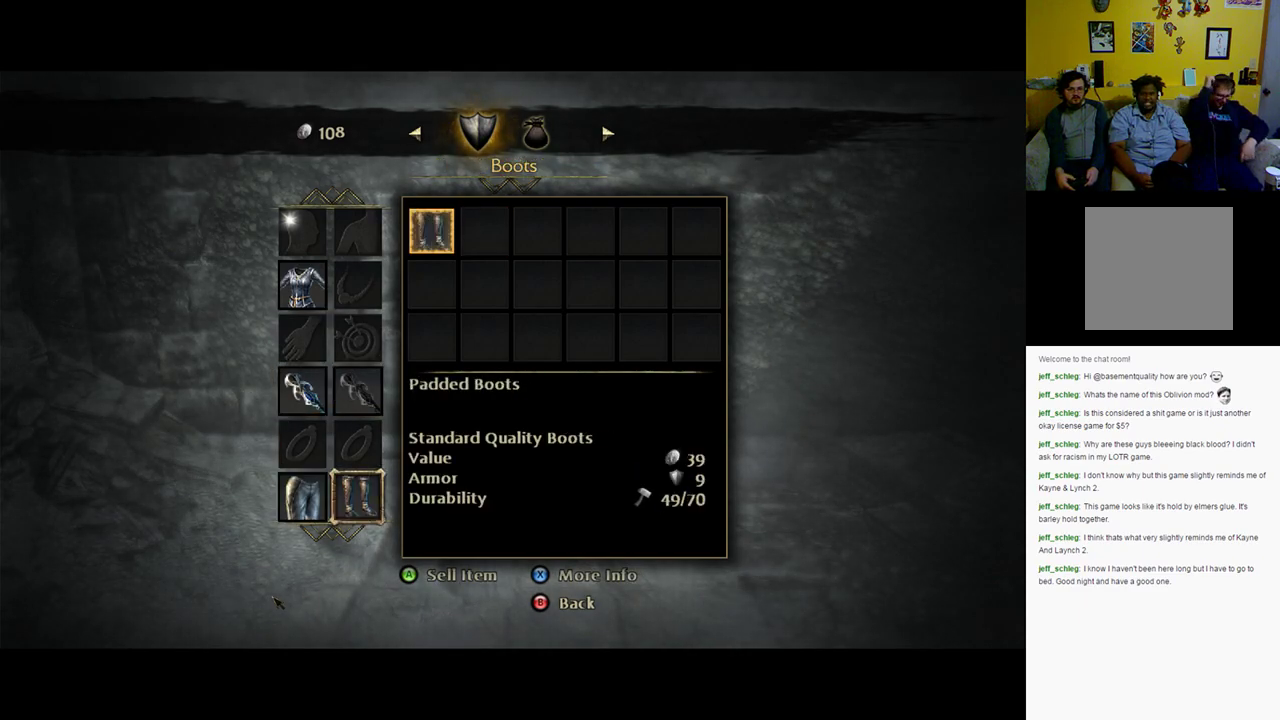
{"buttons": [], "left_stick": "center", "right_stick": "center", "events": [[167, "B", "up"]]}
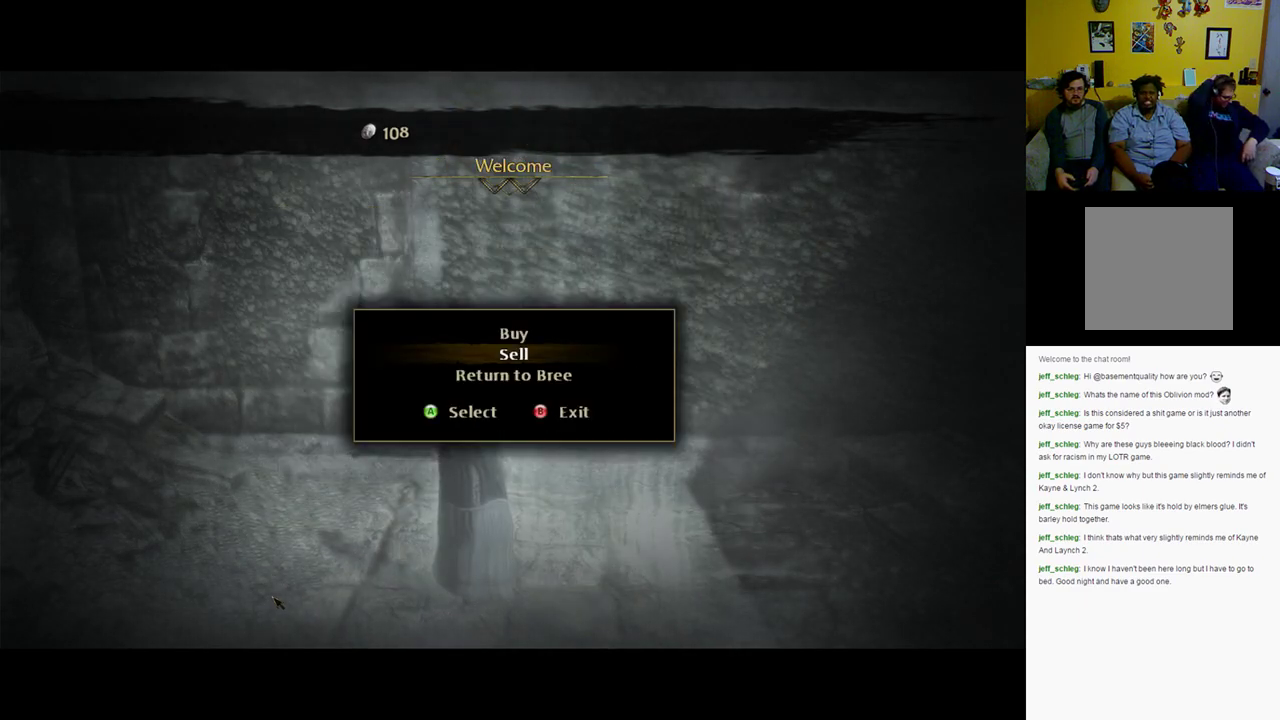
{"buttons": [], "left_stick": "center", "right_stick": "center", "events": [[333, "DPAD_DOWN", "down"], [433, "DPAD_DOWN", "up"]]}
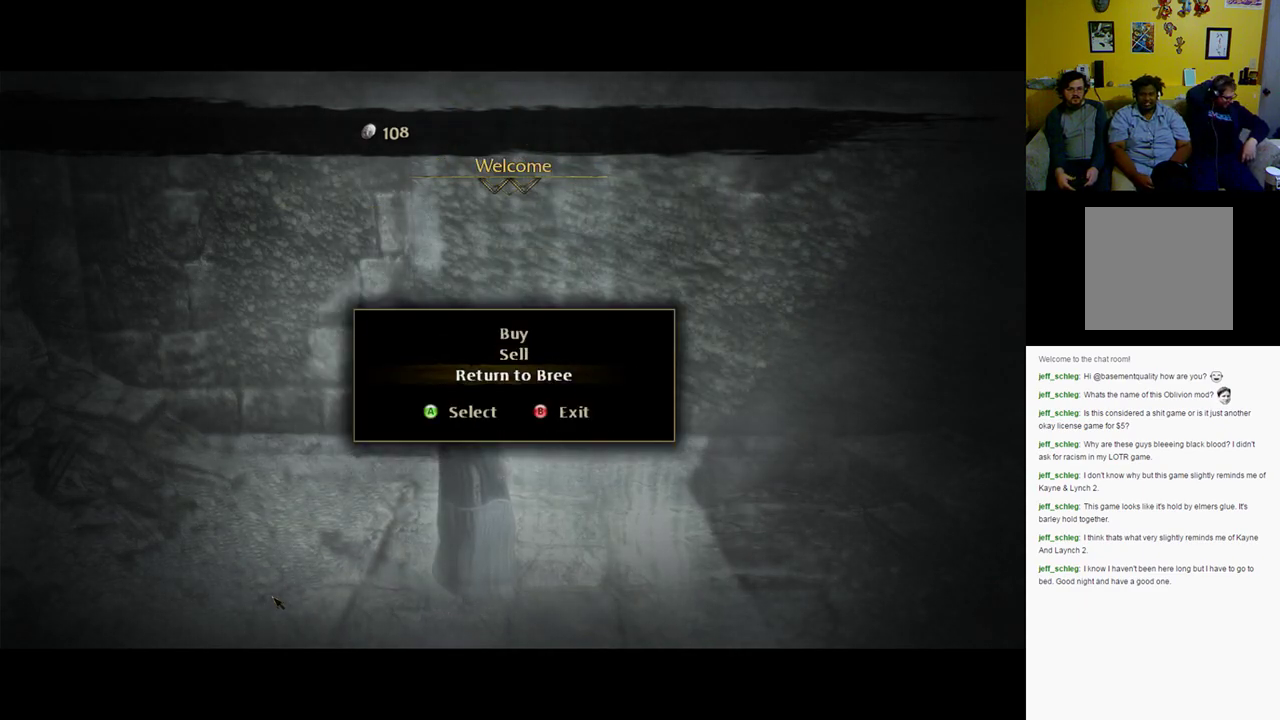
{"buttons": ["A"], "left_stick": "center", "right_stick": "center", "events": [[383, "A", "down"]]}
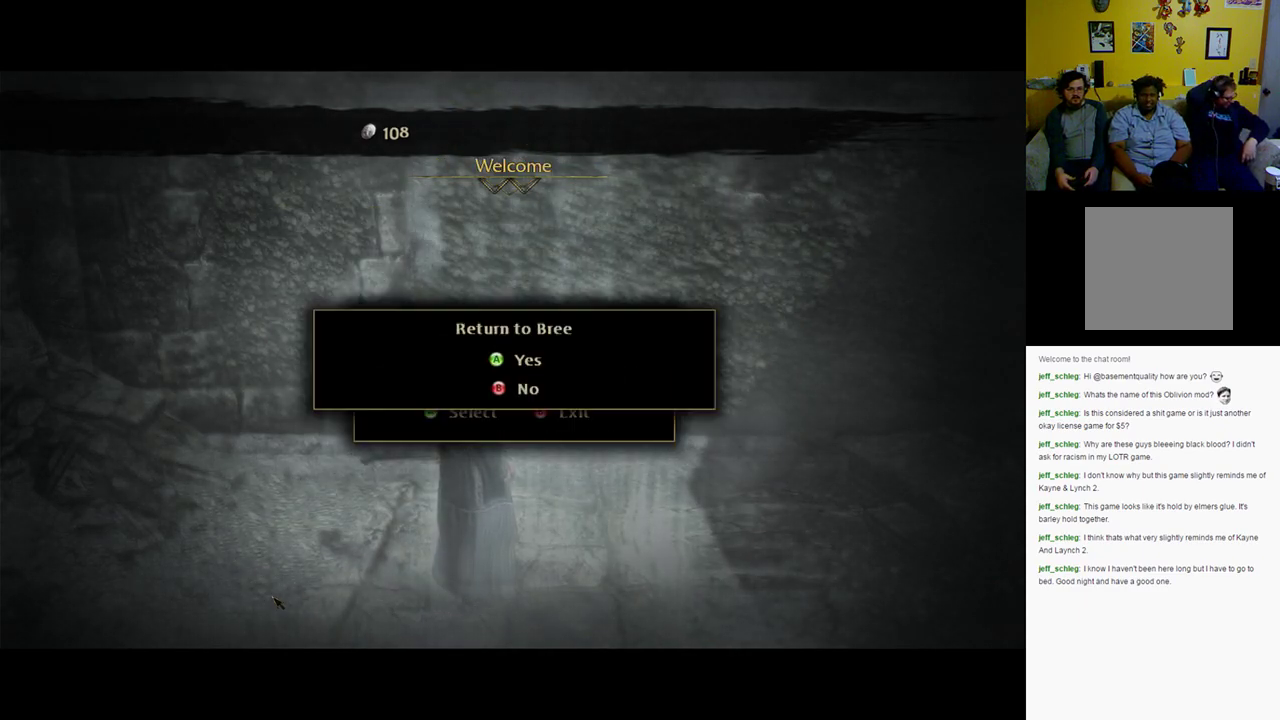
{"buttons": [], "left_stick": "center", "right_stick": "center", "events": [[17, "A", "up"]]}
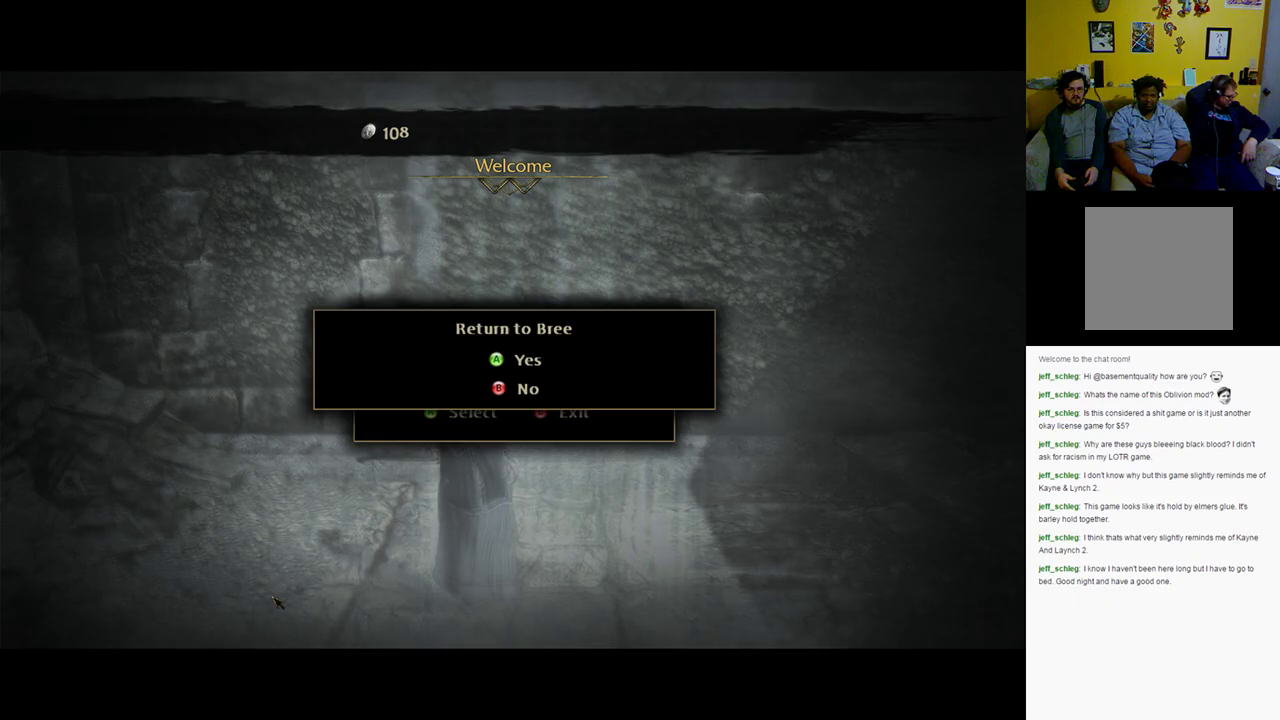
{"buttons": [], "left_stick": "center", "right_stick": "center", "events": [[317, "B", "down"], [450, "B", "up"]]}